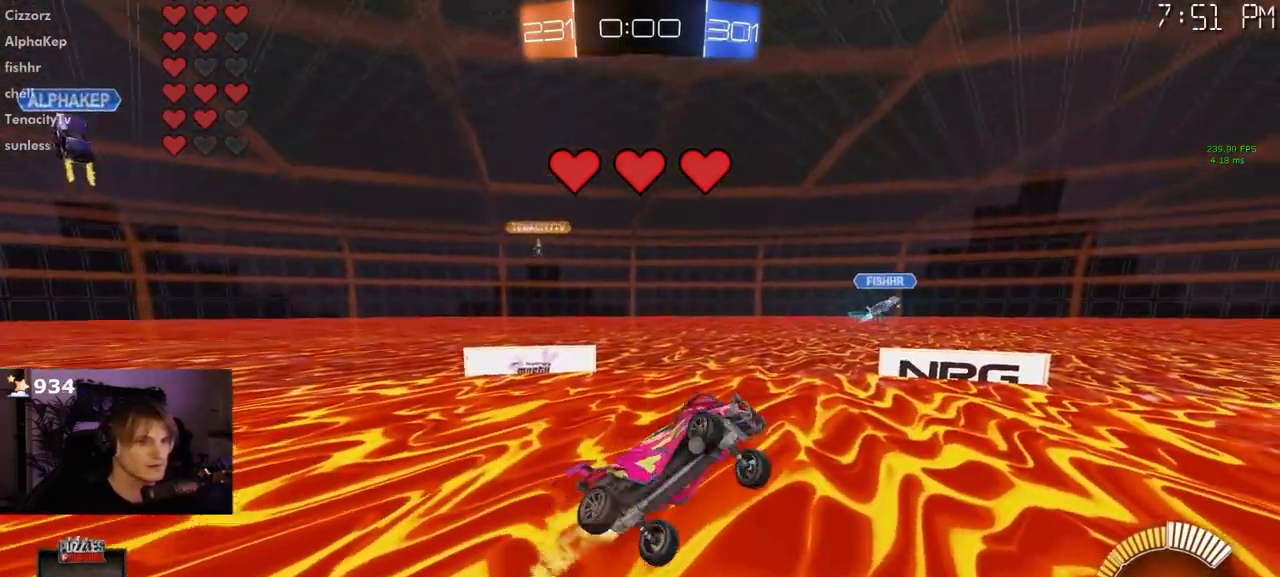
Gameplay with a controller (PlayStation layout); each line is a JSON object with the inputs held at the frame after it (dt_ms = milliseconds from this image to that frame). "events" lists button and stick changes between this image and that frame as [ms after this image, input, new state], when the widget could be followed in between. Not read: L1 R1.
{"dt_ms": 500, "buttons": [], "left_stick": "down-left", "right_stick": "center", "events": [[33, "left_stick", "center"], [117, "left_stick", "down"], [183, "left_stick", "down-right"], [433, "left_stick", "down-left"]]}
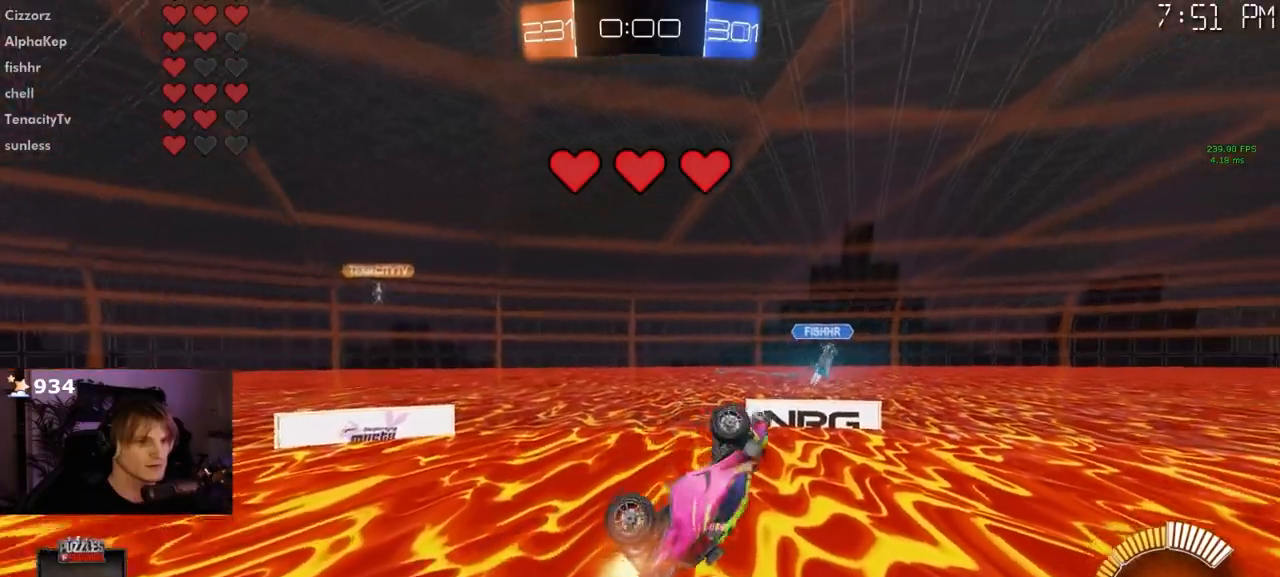
{"dt_ms": 500, "buttons": [], "left_stick": "up-right", "right_stick": "center", "events": [[217, "left_stick", "center"], [333, "left_stick", "down"], [483, "left_stick", "up-right"]]}
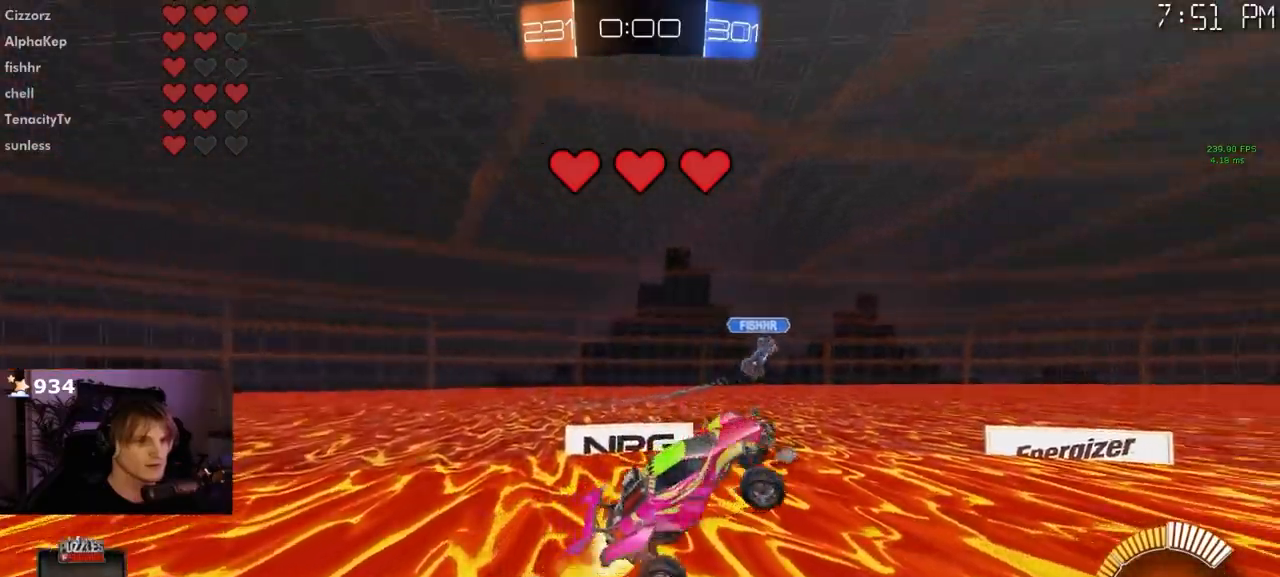
{"dt_ms": 500, "buttons": [], "left_stick": "down", "right_stick": "center", "events": [[350, "left_stick", "center"], [417, "left_stick", "down"]]}
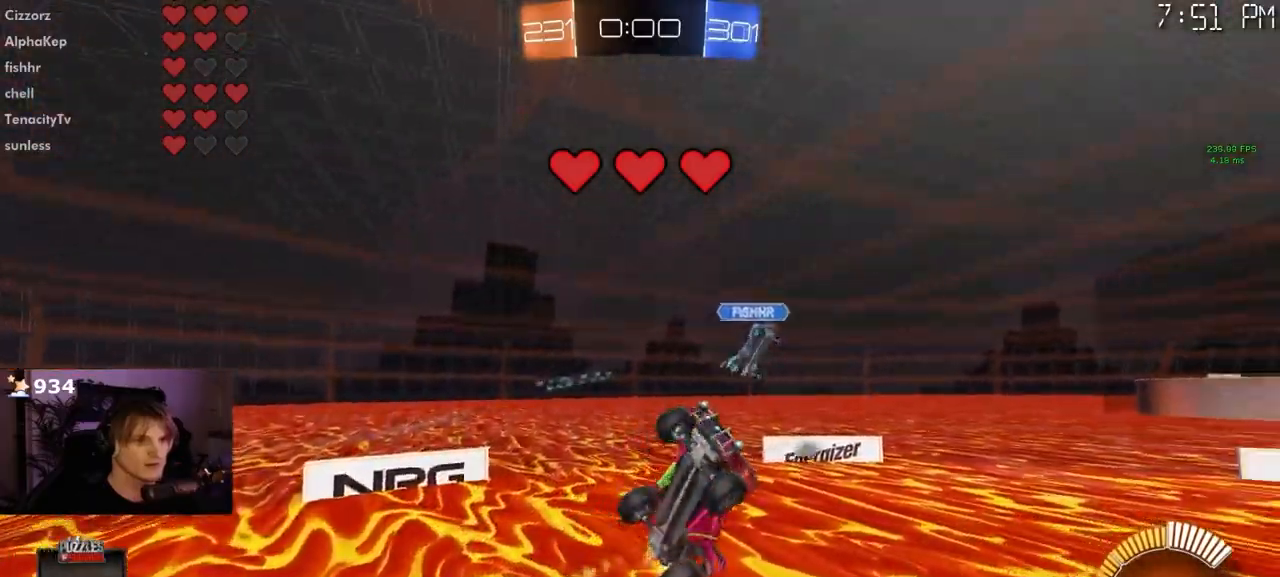
{"dt_ms": 500, "buttons": [], "left_stick": "center", "right_stick": "center", "events": [[150, "left_stick", "down-right"], [400, "left_stick", "down-left"], [500, "left_stick", "center"]]}
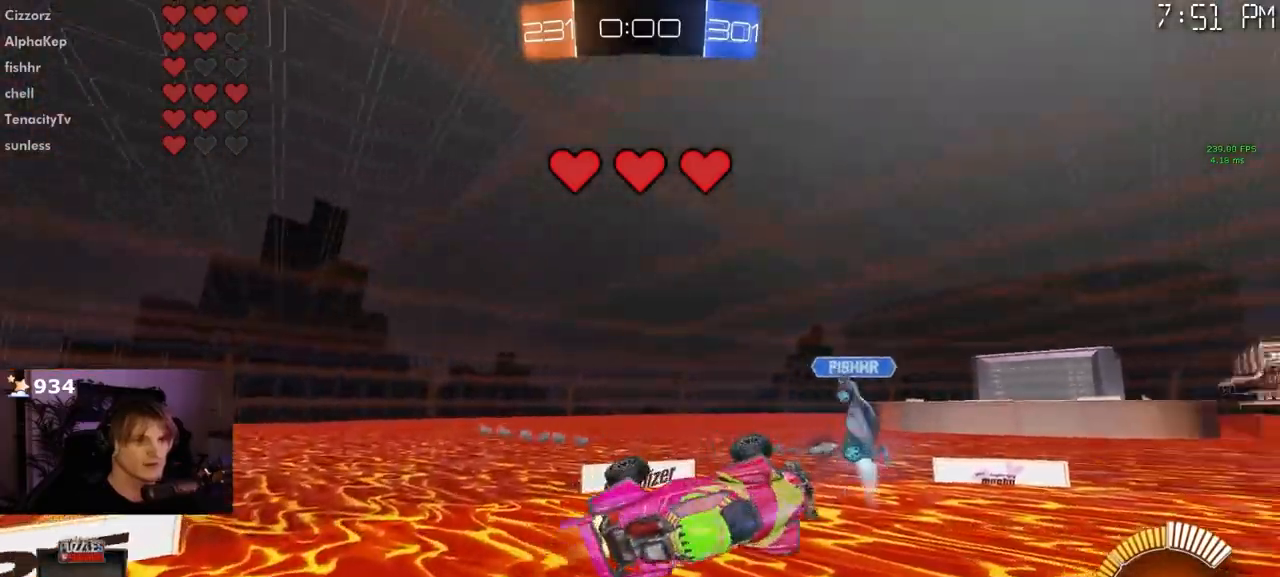
{"dt_ms": 500, "buttons": [], "left_stick": "down", "right_stick": "center", "events": [[67, "left_stick", "up"], [200, "left_stick", "center"], [250, "left_stick", "down"], [383, "left_stick", "center"], [433, "left_stick", "down"]]}
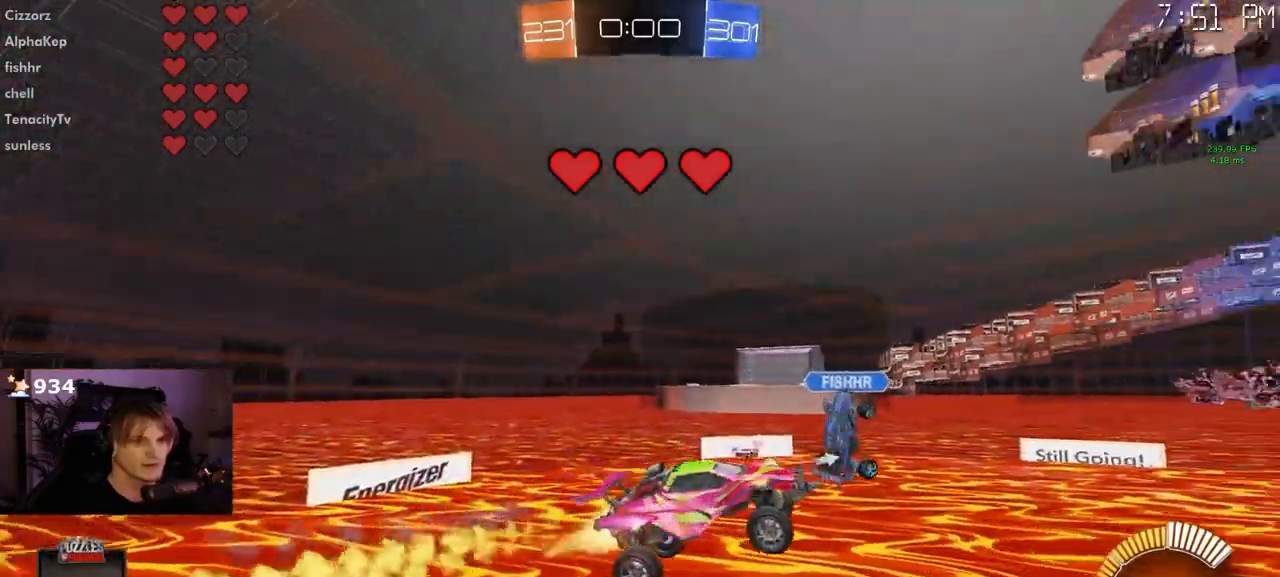
{"dt_ms": 500, "buttons": [], "left_stick": "up-left", "right_stick": "center", "events": [[133, "left_stick", "up-right"], [283, "left_stick", "up"], [417, "left_stick", "up-left"]]}
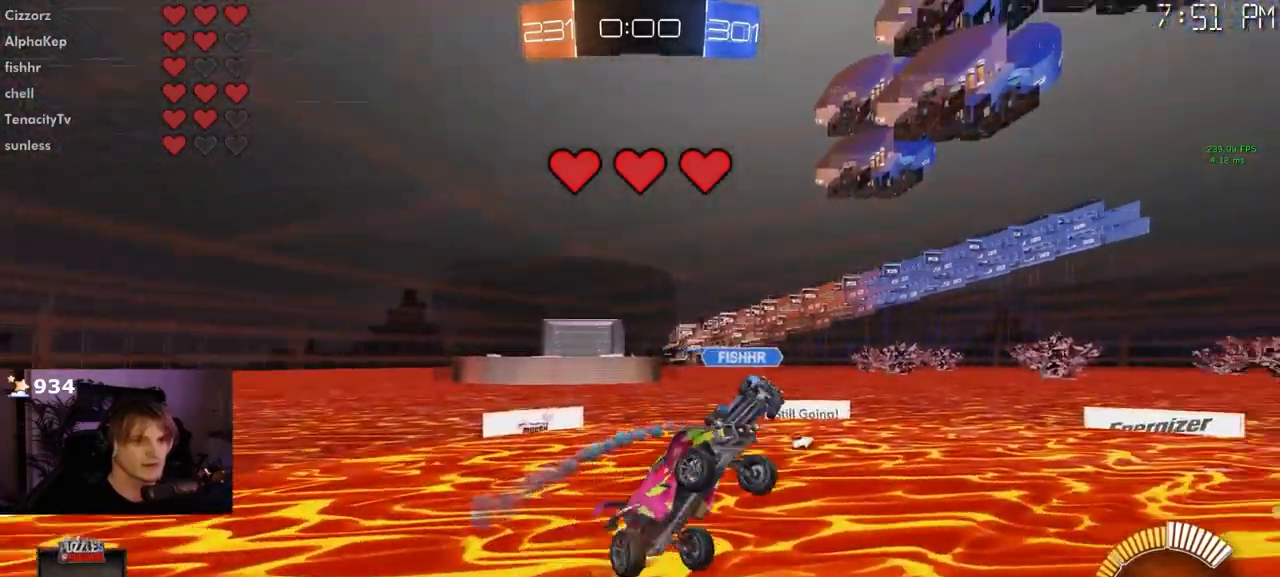
{"dt_ms": 500, "buttons": [], "left_stick": "down", "right_stick": "center", "events": [[17, "left_stick", "down-left"], [100, "left_stick", "down-right"], [417, "left_stick", "down"]]}
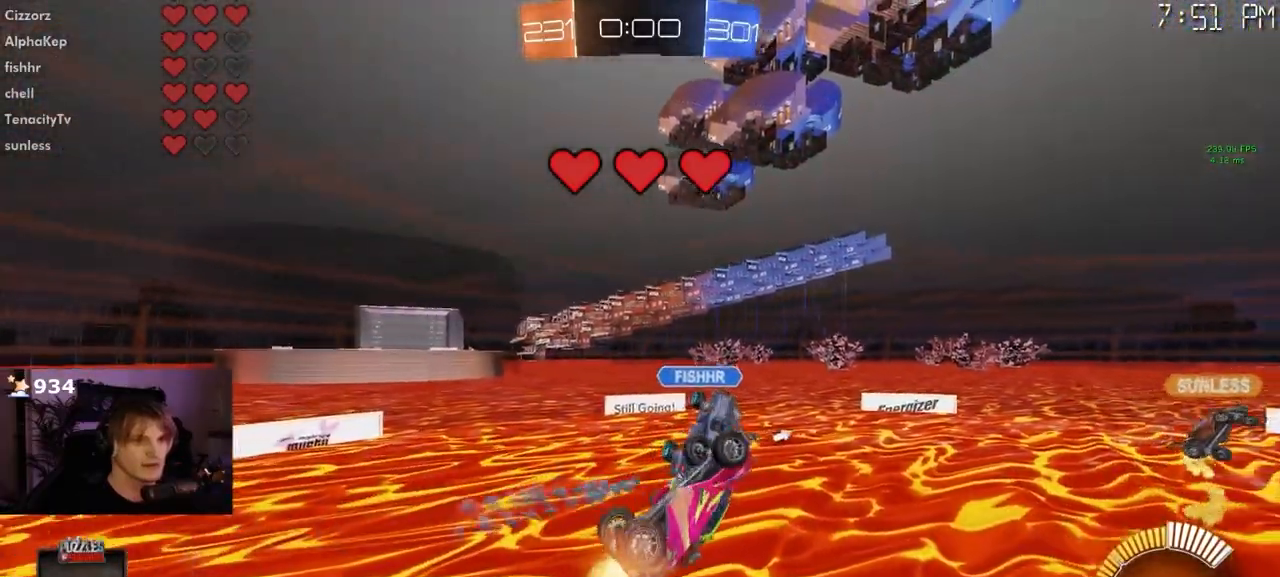
{"dt_ms": 500, "buttons": [], "left_stick": "left", "right_stick": "center", "events": [[50, "left_stick", "right"], [117, "left_stick", "up"], [167, "left_stick", "left"]]}
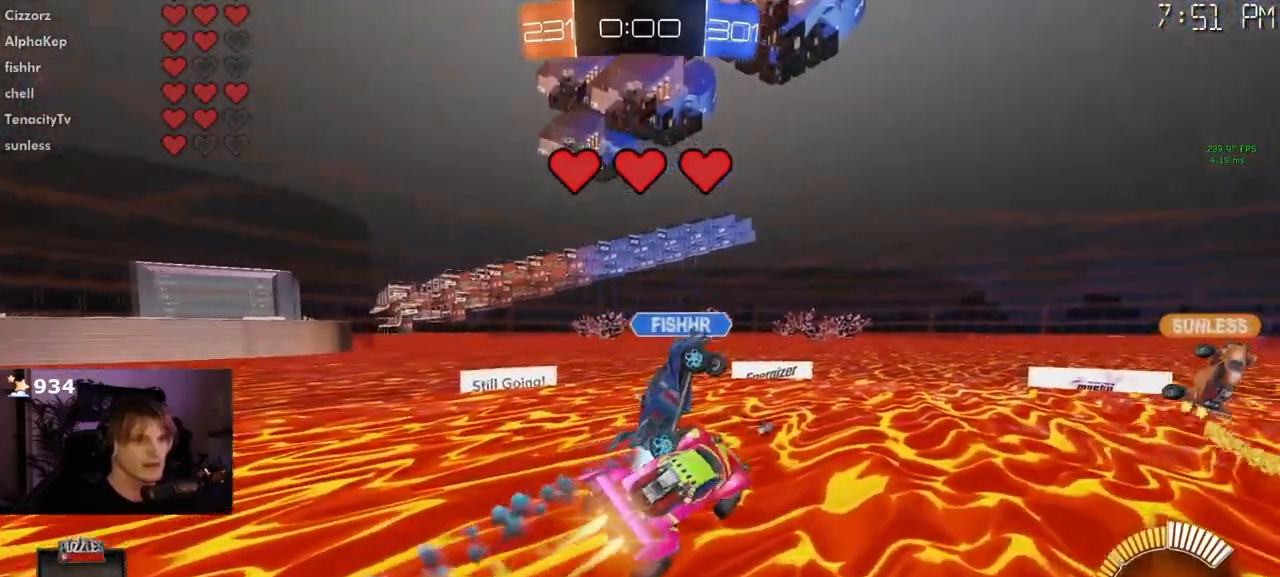
{"dt_ms": 500, "buttons": [], "left_stick": "down-right", "right_stick": "center", "events": [[33, "left_stick", "down-right"], [183, "left_stick", "up-right"], [233, "L3", "down"], [267, "left_stick", "down-left"], [300, "L3", "up"], [383, "L3", "down"], [467, "L3", "up"], [467, "left_stick", "down-right"]]}
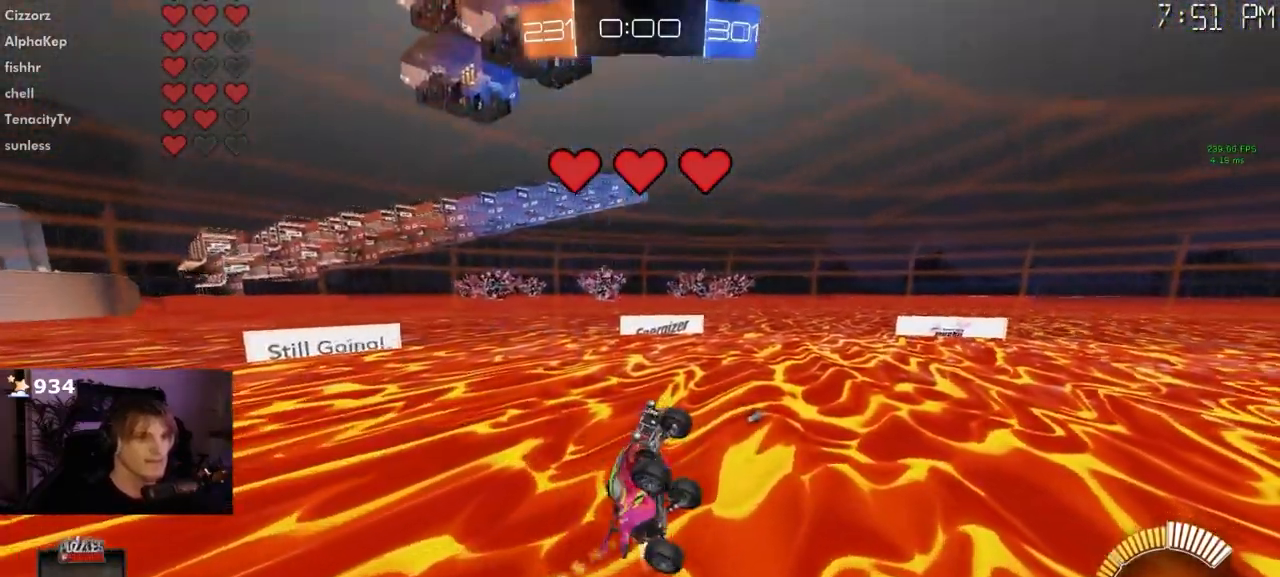
{"dt_ms": 1000, "buttons": [], "left_stick": "center", "right_stick": "center"}
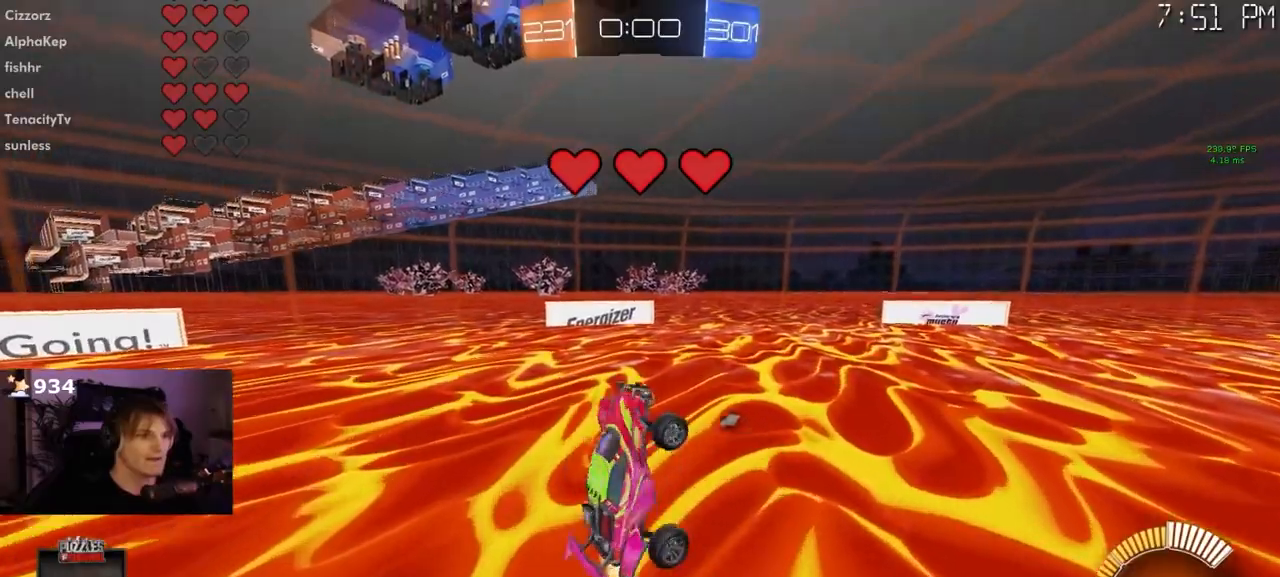
{"dt_ms": 500, "buttons": [], "left_stick": "left", "right_stick": "center", "events": [[150, "left_stick", "up-left"], [283, "left_stick", "down-left"], [367, "left_stick", "left"]]}
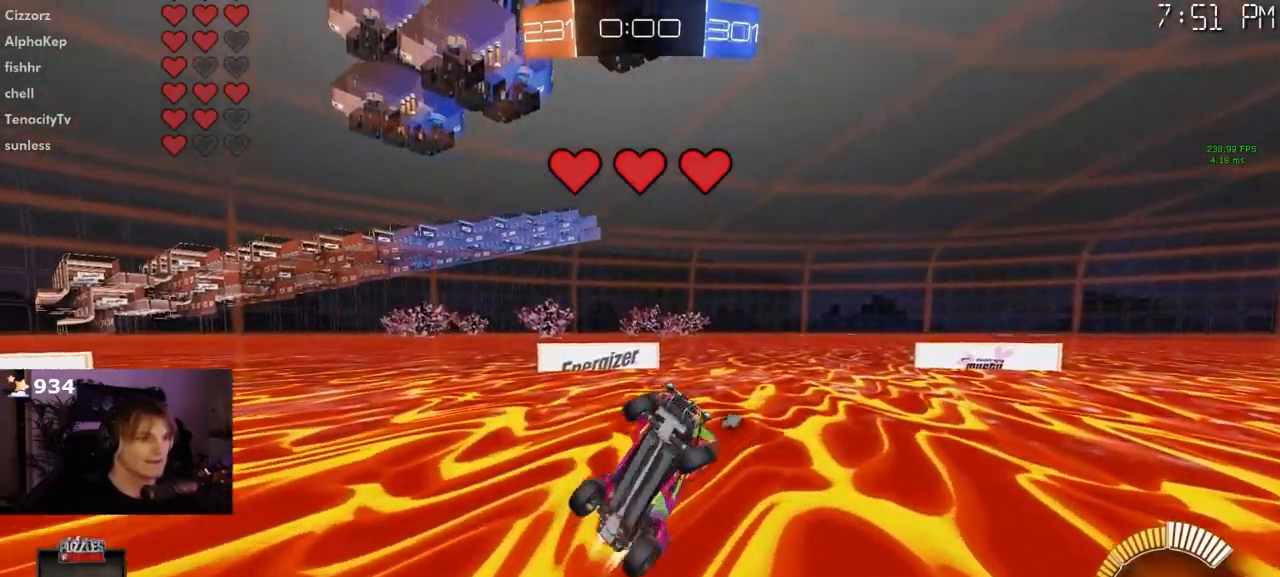
{"dt_ms": 500, "buttons": [], "left_stick": "center", "right_stick": "center", "events": [[67, "left_stick", "right"], [183, "left_stick", "left"], [333, "left_stick", "center"], [383, "left_stick", "right"], [400, "TRIANGLE", "down"], [483, "left_stick", "center"], [500, "TRIANGLE", "up"]]}
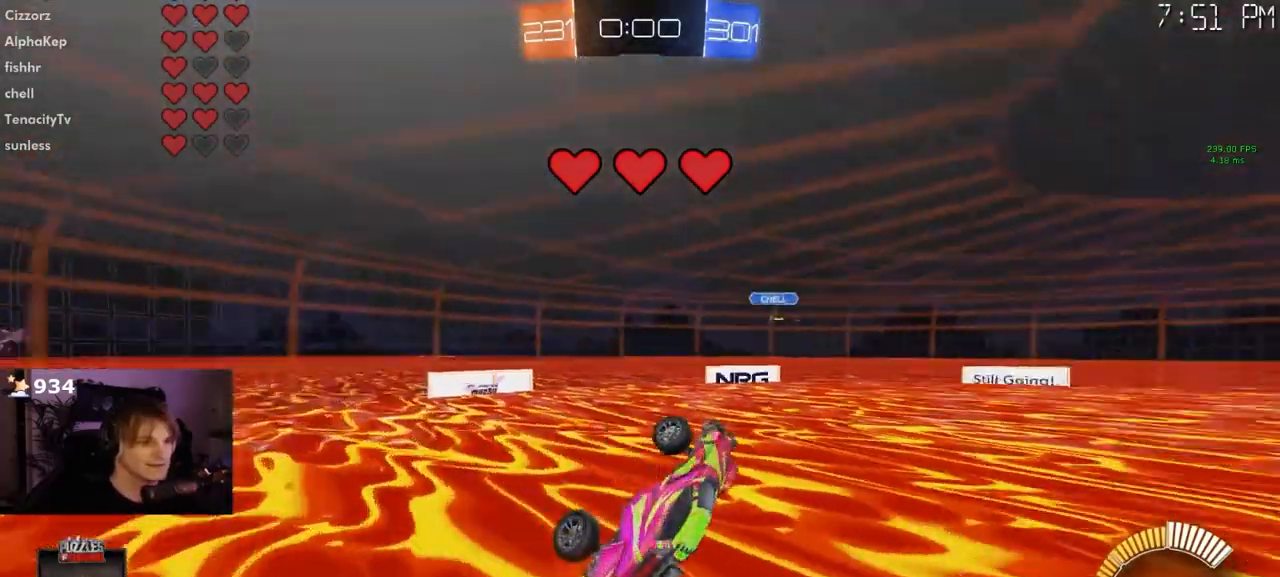
{"dt_ms": 500, "buttons": [], "left_stick": "right", "right_stick": "center", "events": [[150, "left_stick", "up-right"], [417, "left_stick", "right"]]}
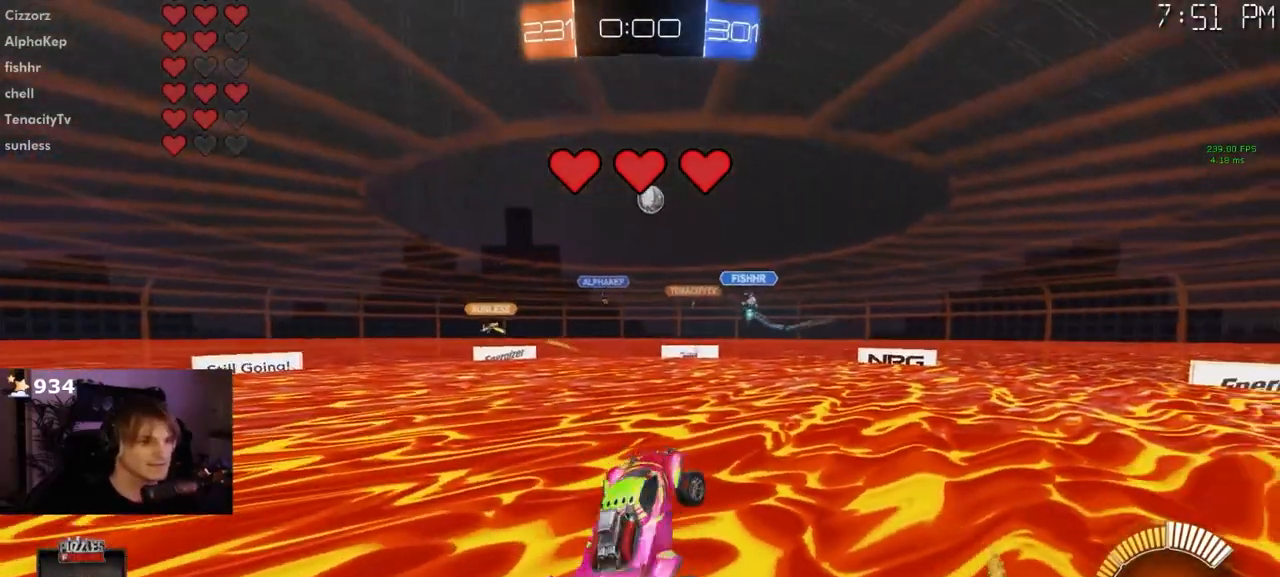
{"dt_ms": 500, "buttons": [], "left_stick": "up-left", "right_stick": "center", "events": [[200, "left_stick", "up"], [283, "left_stick", "center"], [450, "left_stick", "up-left"]]}
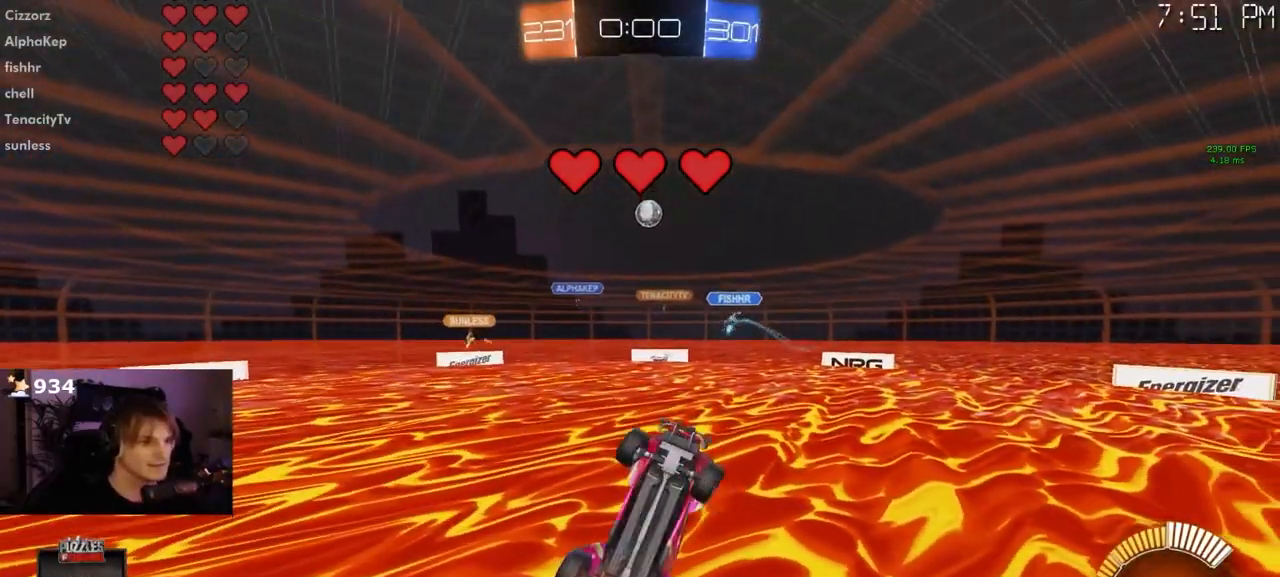
{"dt_ms": 500, "buttons": [], "left_stick": "up-right", "right_stick": "center", "events": [[83, "left_stick", "down-left"], [150, "left_stick", "center"], [267, "left_stick", "right"], [433, "left_stick", "up-right"]]}
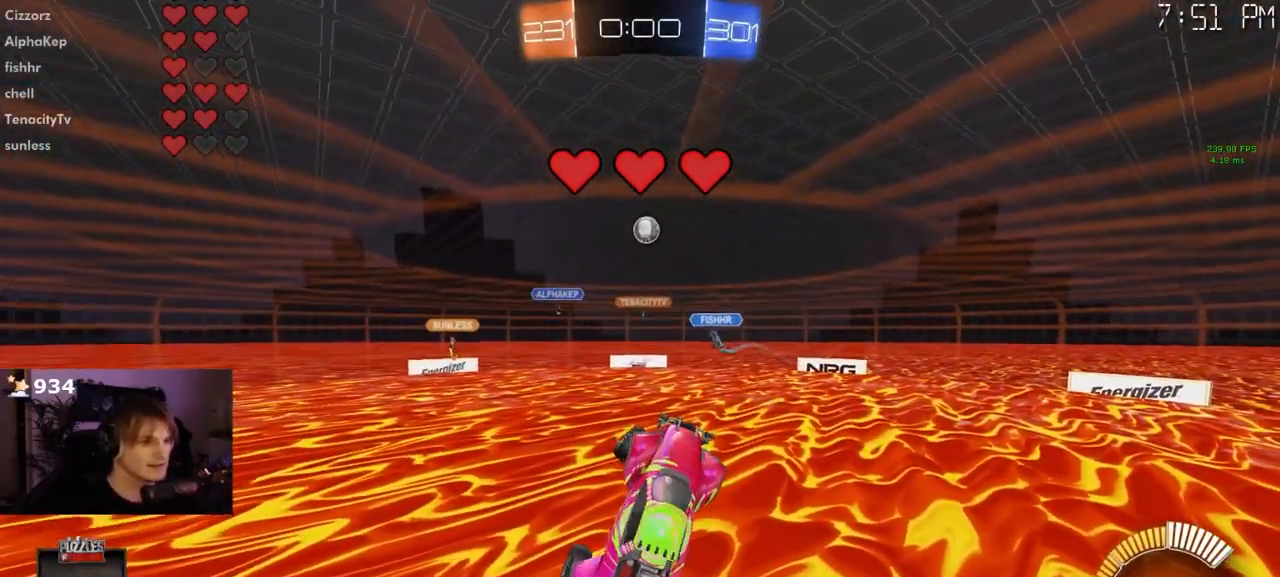
{"dt_ms": 500, "buttons": [], "left_stick": "right", "right_stick": "center", "events": [[217, "left_stick", "right"]]}
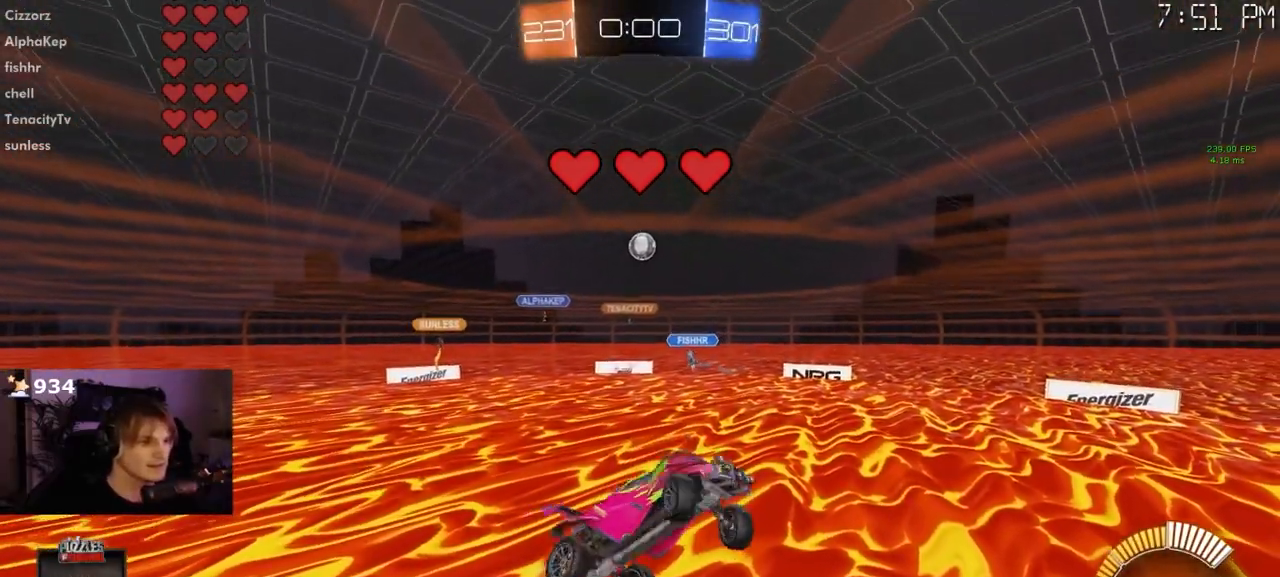
{"dt_ms": 500, "buttons": [], "left_stick": "center", "right_stick": "center", "events": [[217, "left_stick", "center"]]}
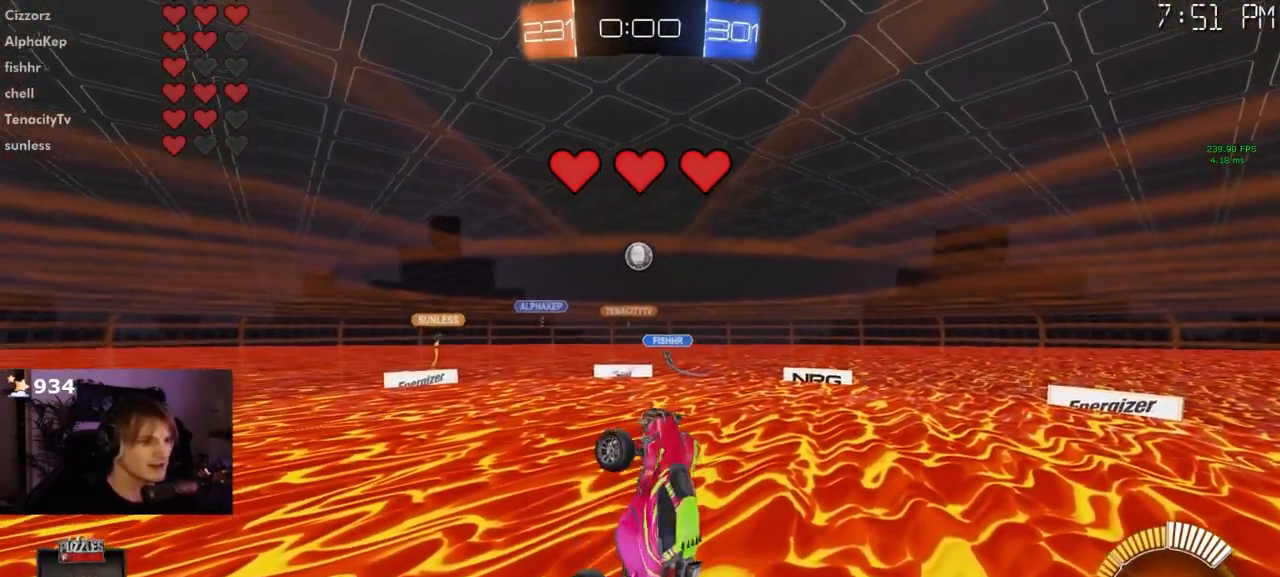
{"dt_ms": 500, "buttons": [], "left_stick": "center", "right_stick": "center", "events": []}
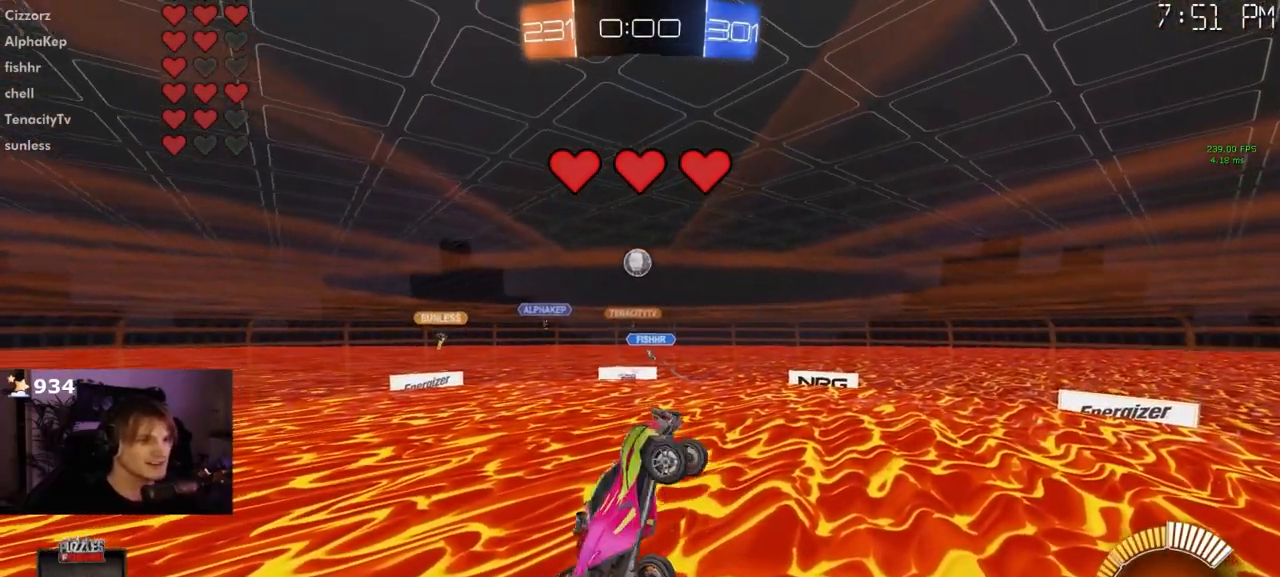
{"dt_ms": 500, "buttons": [], "left_stick": "center", "right_stick": "center", "events": []}
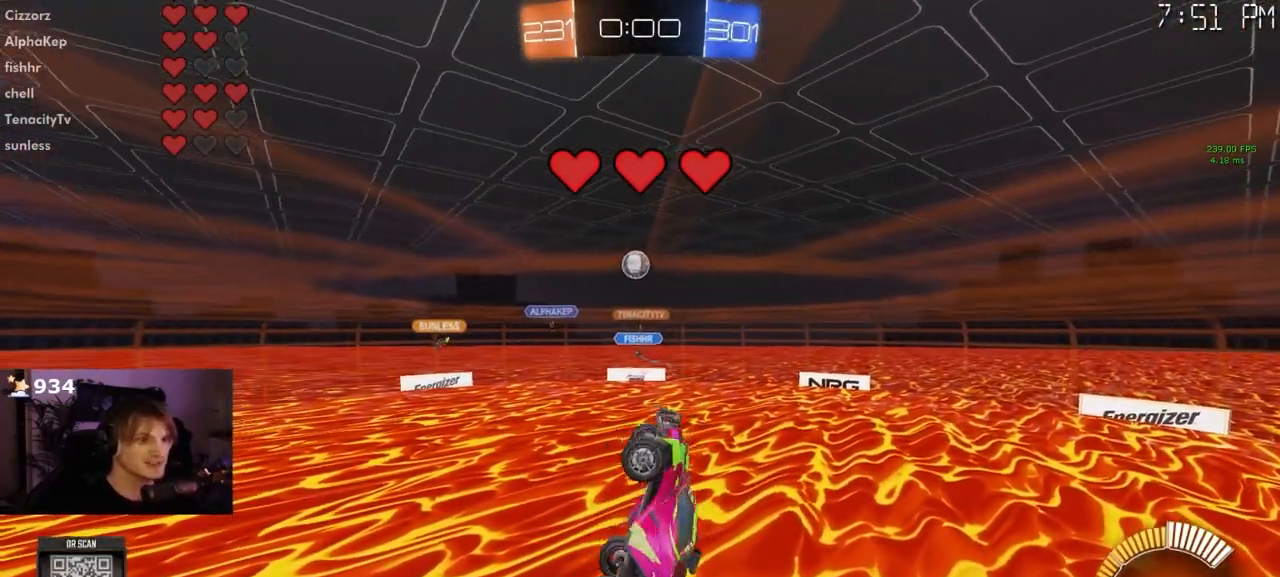
{"dt_ms": 500, "buttons": [], "left_stick": "center", "right_stick": "center"}
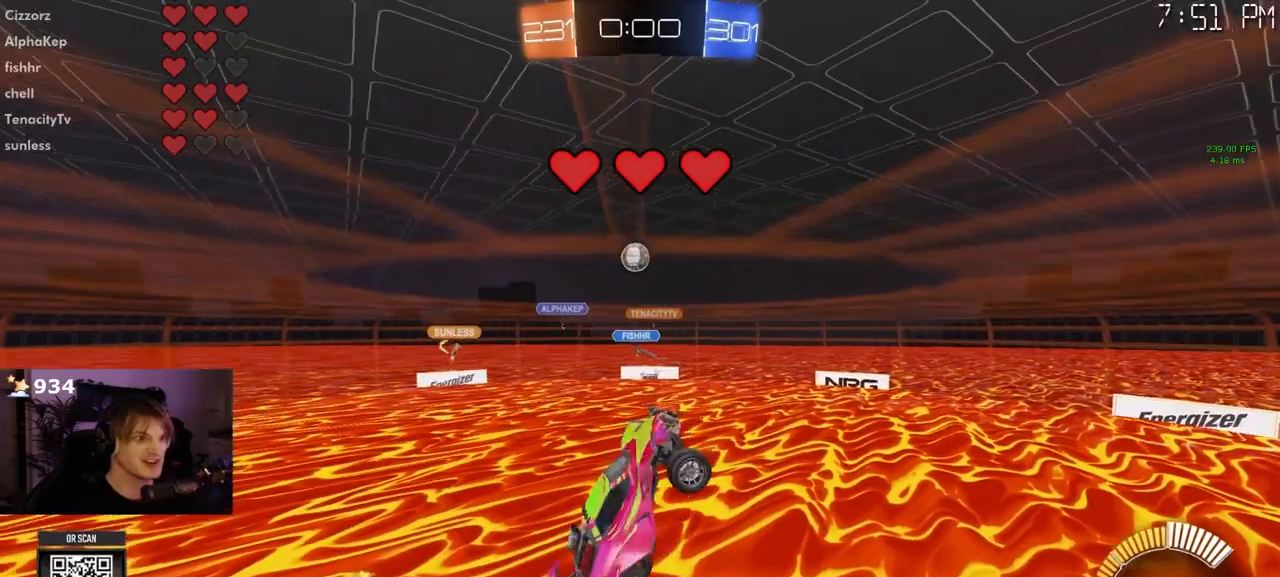
{"dt_ms": 500, "buttons": [], "left_stick": "center", "right_stick": "center", "events": [[233, "left_stick", "right"], [417, "left_stick", "center"]]}
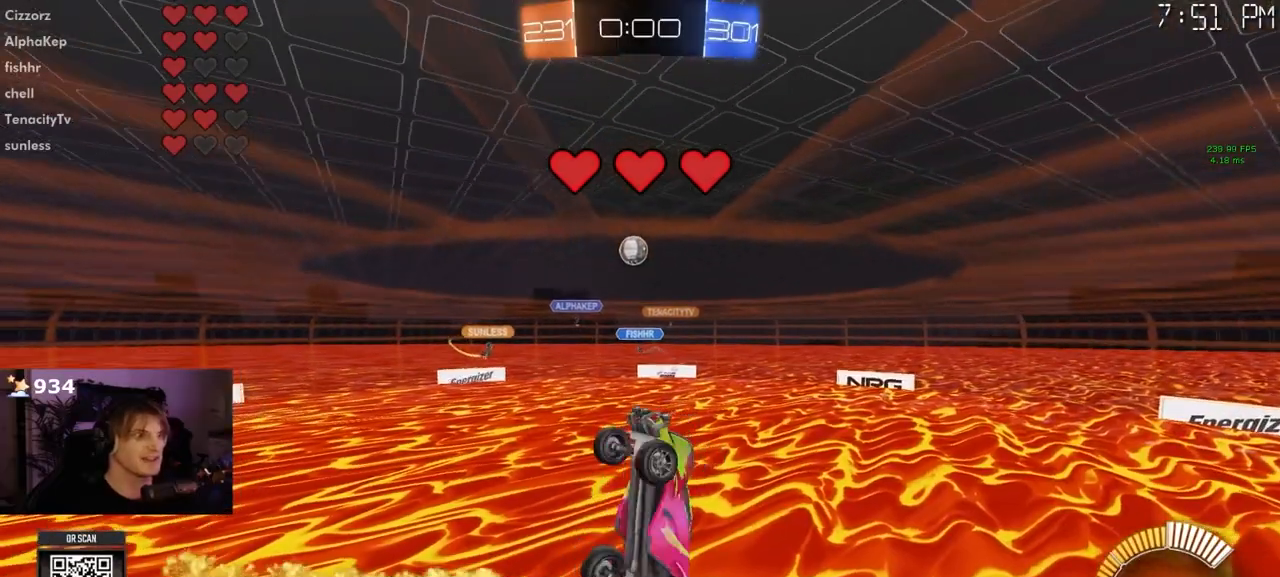
{"dt_ms": 500, "buttons": [], "left_stick": "center", "right_stick": "center", "events": []}
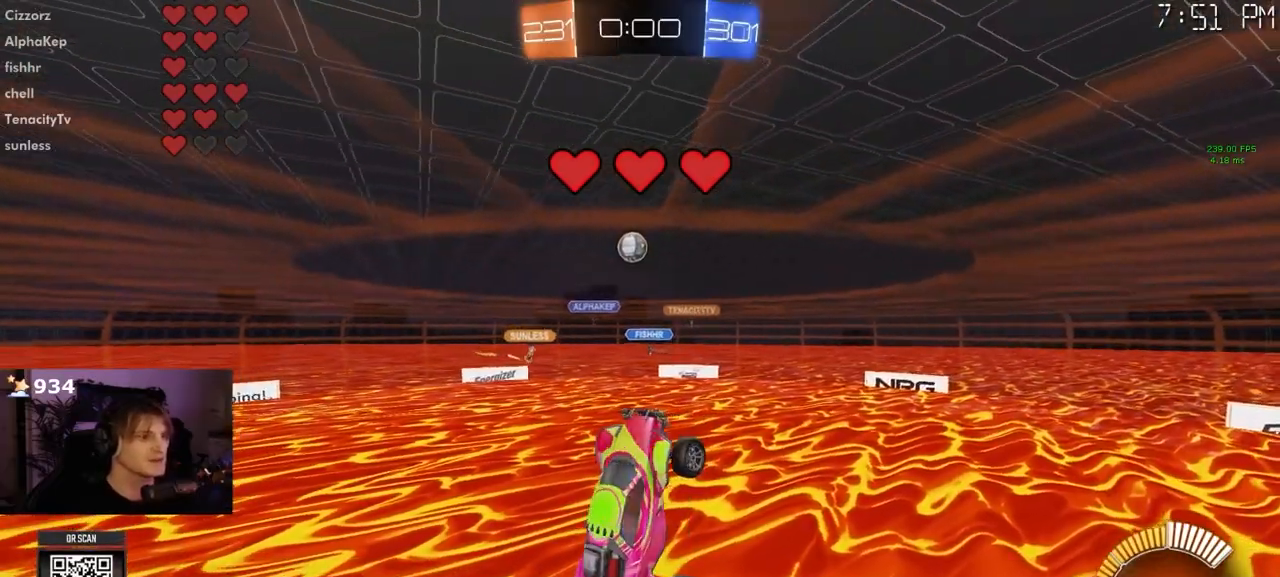
{"dt_ms": 500, "buttons": [], "left_stick": "center", "right_stick": "center"}
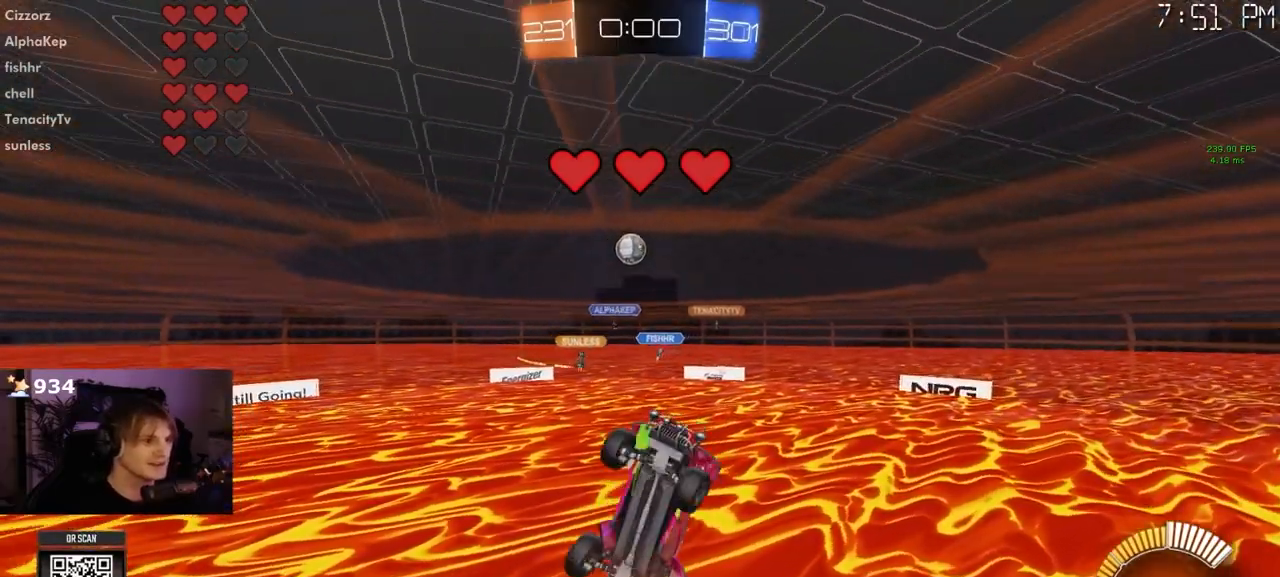
{"dt_ms": 500, "buttons": [], "left_stick": "center", "right_stick": "center", "events": [[83, "left_stick", "right"], [200, "left_stick", "center"]]}
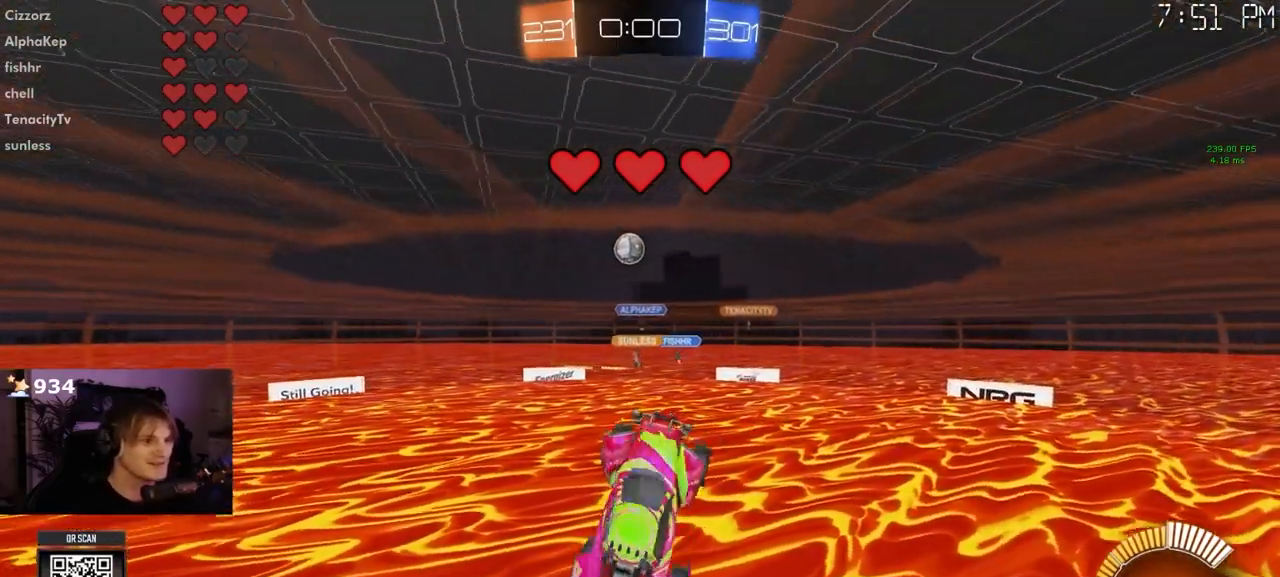
{"dt_ms": 500, "buttons": [], "left_stick": "center", "right_stick": "center", "events": [[300, "left_stick", "right"], [400, "left_stick", "center"]]}
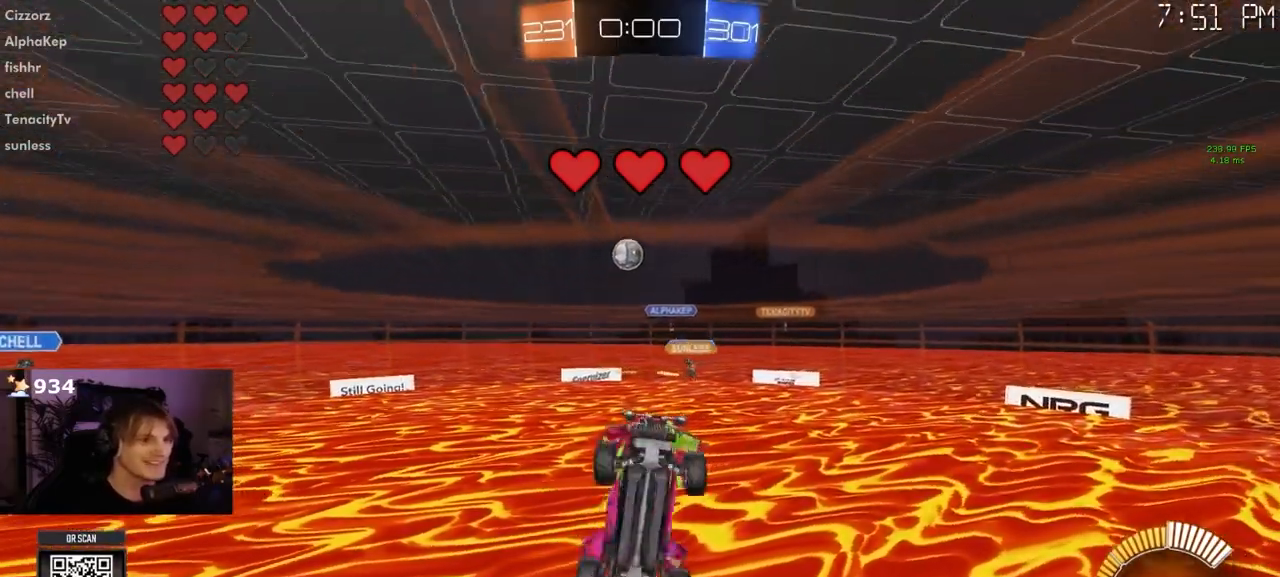
{"dt_ms": 500, "buttons": [], "left_stick": "center", "right_stick": "center", "events": [[33, "left_stick", "right"], [167, "left_stick", "up-right"], [350, "left_stick", "up-left"], [433, "left_stick", "down-left"], [500, "left_stick", "center"]]}
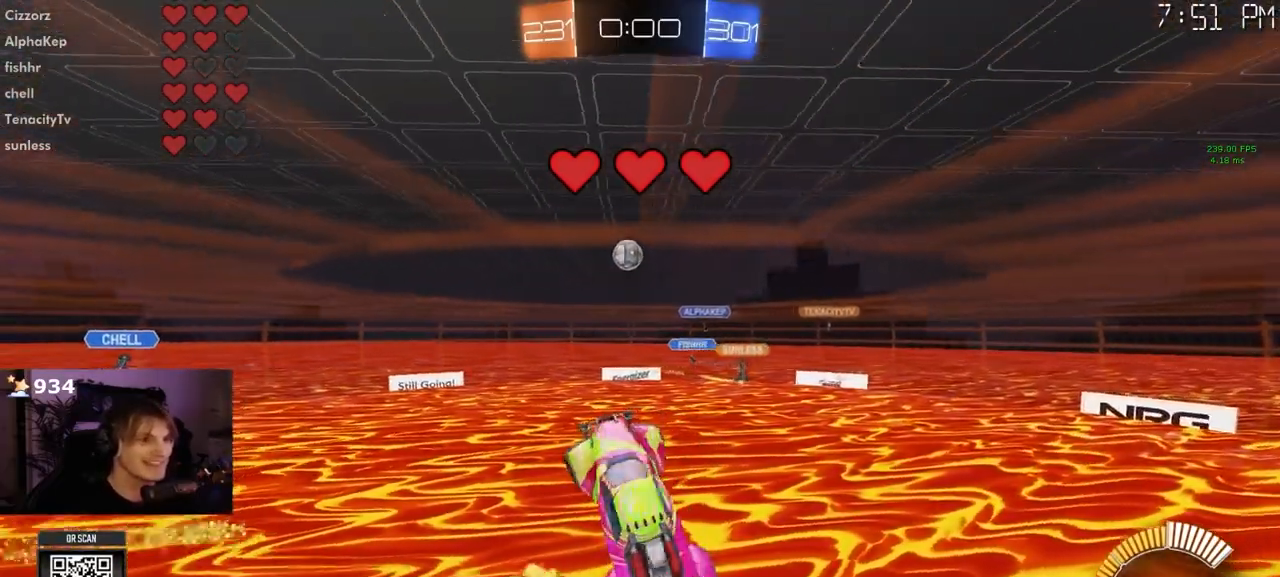
{"dt_ms": 500, "buttons": [], "left_stick": "up", "right_stick": "center", "events": [[67, "left_stick", "up"], [300, "left_stick", "center"], [367, "left_stick", "up"]]}
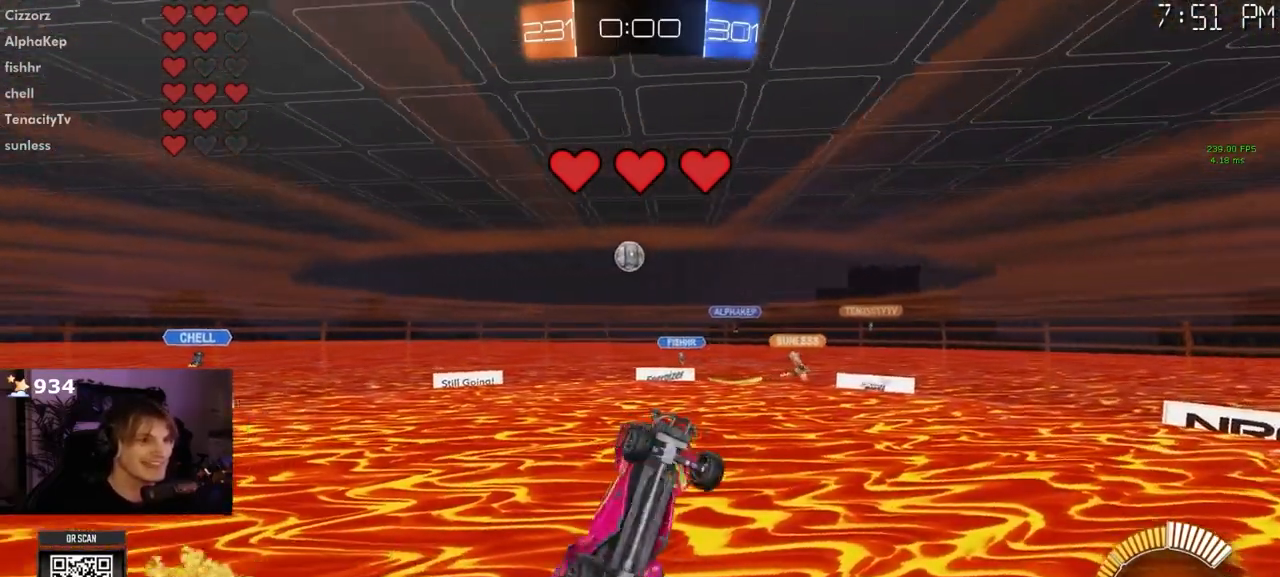
{"dt_ms": 500, "buttons": [], "left_stick": "up-left", "right_stick": "center", "events": [[33, "left_stick", "center"], [467, "left_stick", "up-left"]]}
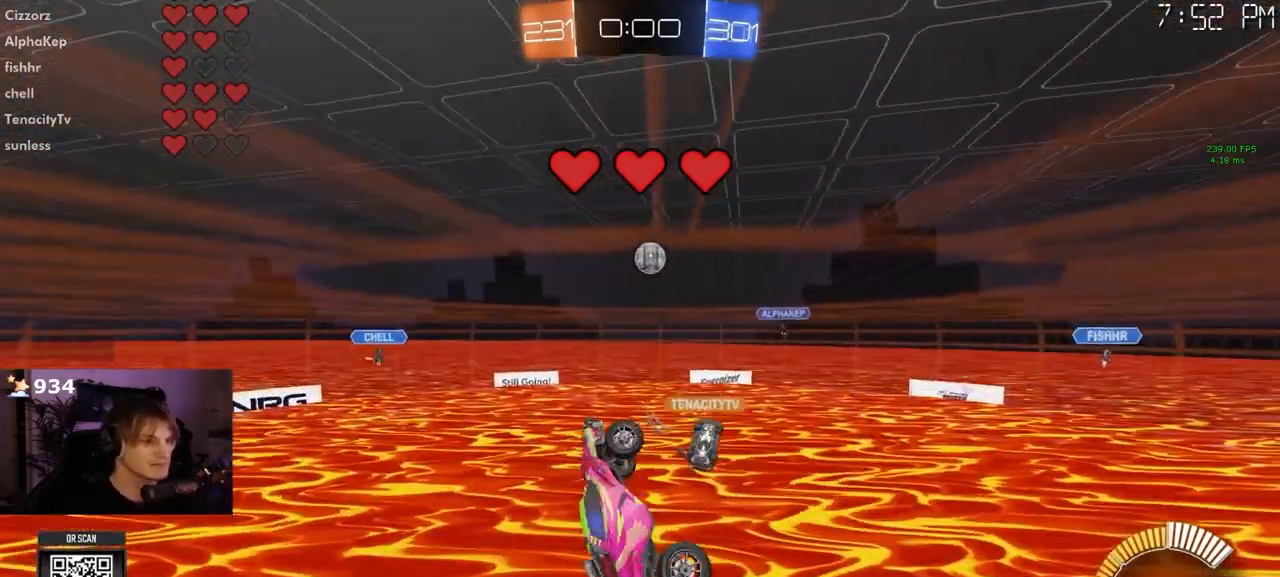
{"dt_ms": 500, "buttons": [], "left_stick": "left", "right_stick": "center", "events": [[283, "left_stick", "left"]]}